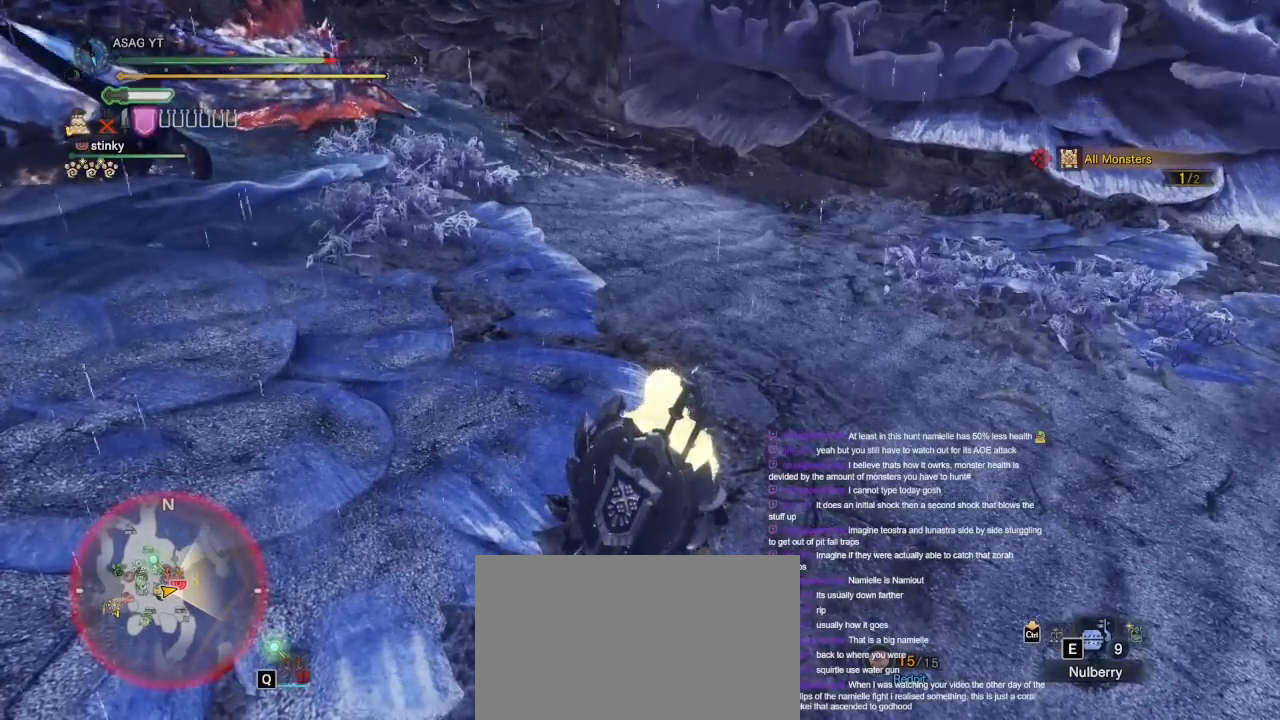
Gameplay with keyboard and mouse; each line is a JSON object with the keys and mouse buttons held at the frame after it. "events" lists presses ("down") and releases ("up") of "1", "2", "3", "4", "5", "a", "alt", "c", "caps_lock", "ctrl", "d", "e", "f", "g", "q", "r", "s", "shift", "space", "t", "tab", "v", "w", "x", "z", "mouse_left", "mouse_wheel" and "mouse_right" between this image and that frame as [ms after this image, input, new state], when the widget could be followed in between. "mouse_left", "mouse_wheel", "mouse_right" = the "left", "wheel", "right" buttons of the "mouse" list. No other keys are recorded. "wheel" means that the mouse wheel is clicked or scrolled. Not read: mouse_move.
{"keys": ["shift", "w"], "mouse": [], "events": [[67, "w", "down"], [283, "shift", "down"]]}
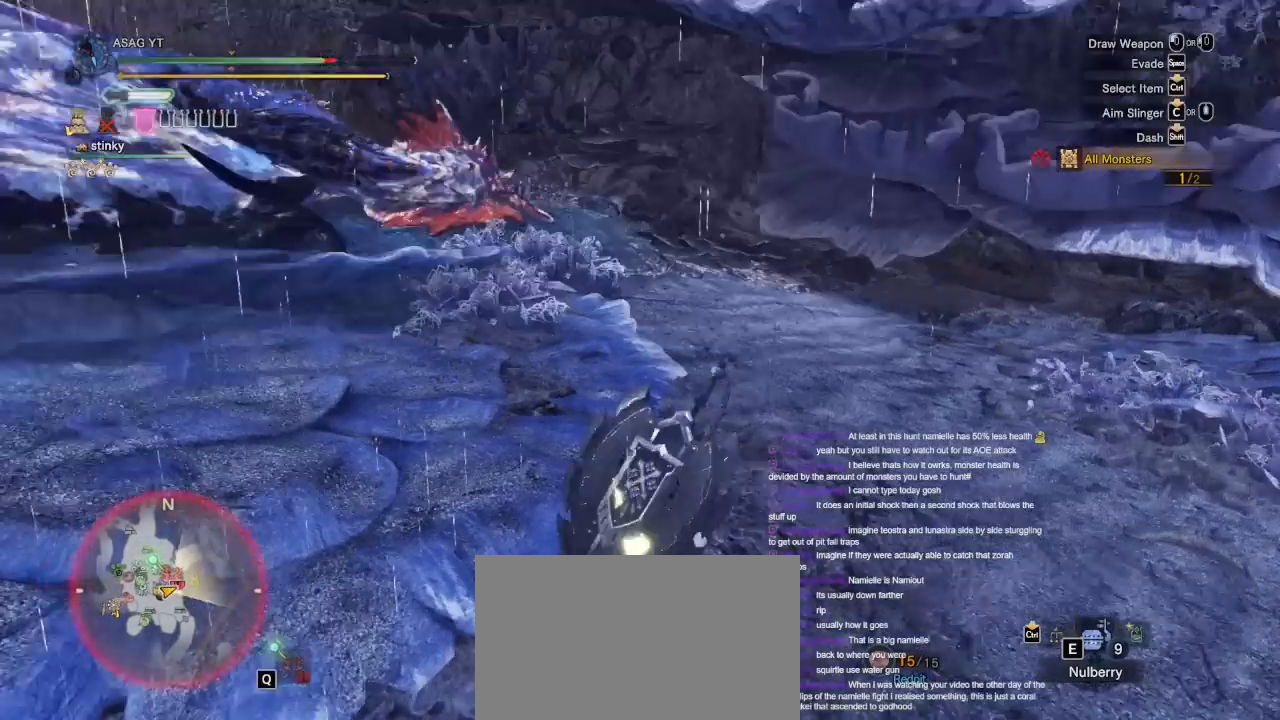
{"keys": ["d", "shift", "w"], "mouse": [], "events": [[67, "d", "down"], [267, "mouse_wheel", "down"], [417, "mouse_wheel", "up"]]}
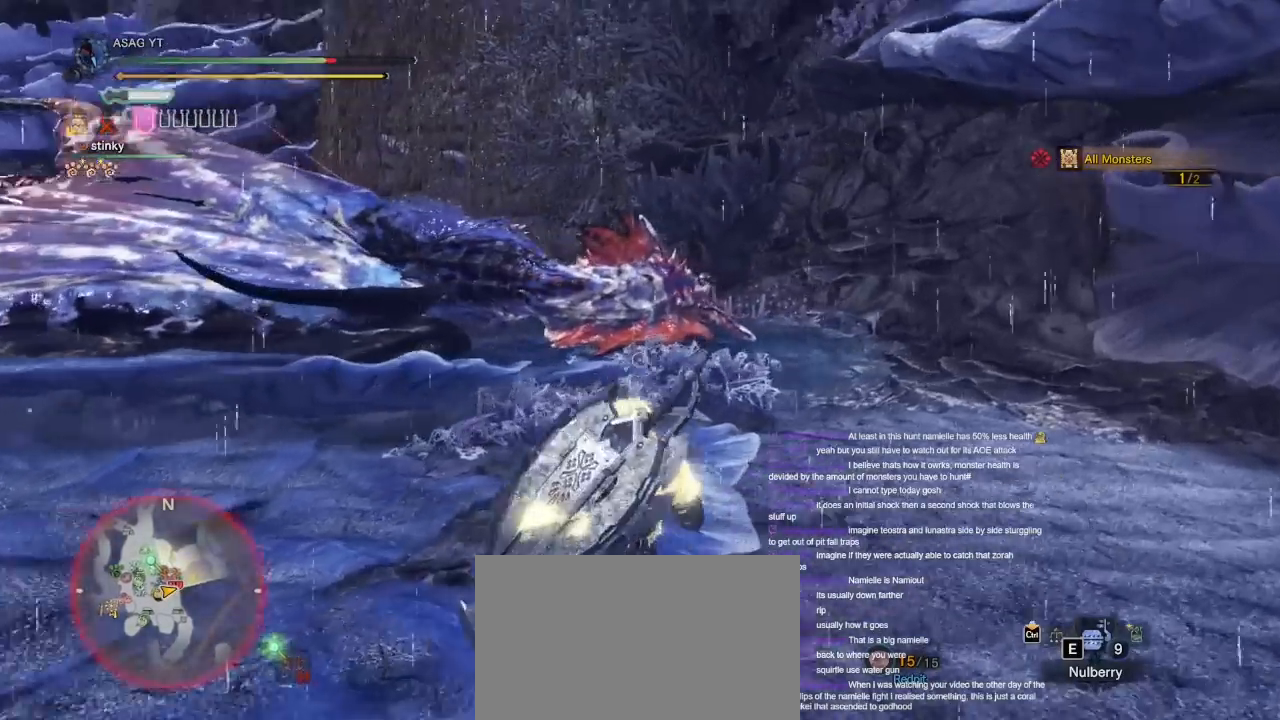
{"keys": ["shift", "w"], "mouse": [], "events": [[267, "mouse_right", "down"], [350, "mouse_right", "up"], [417, "mouse_right", "down"], [483, "mouse_right", "up"], [500, "d", "up"]]}
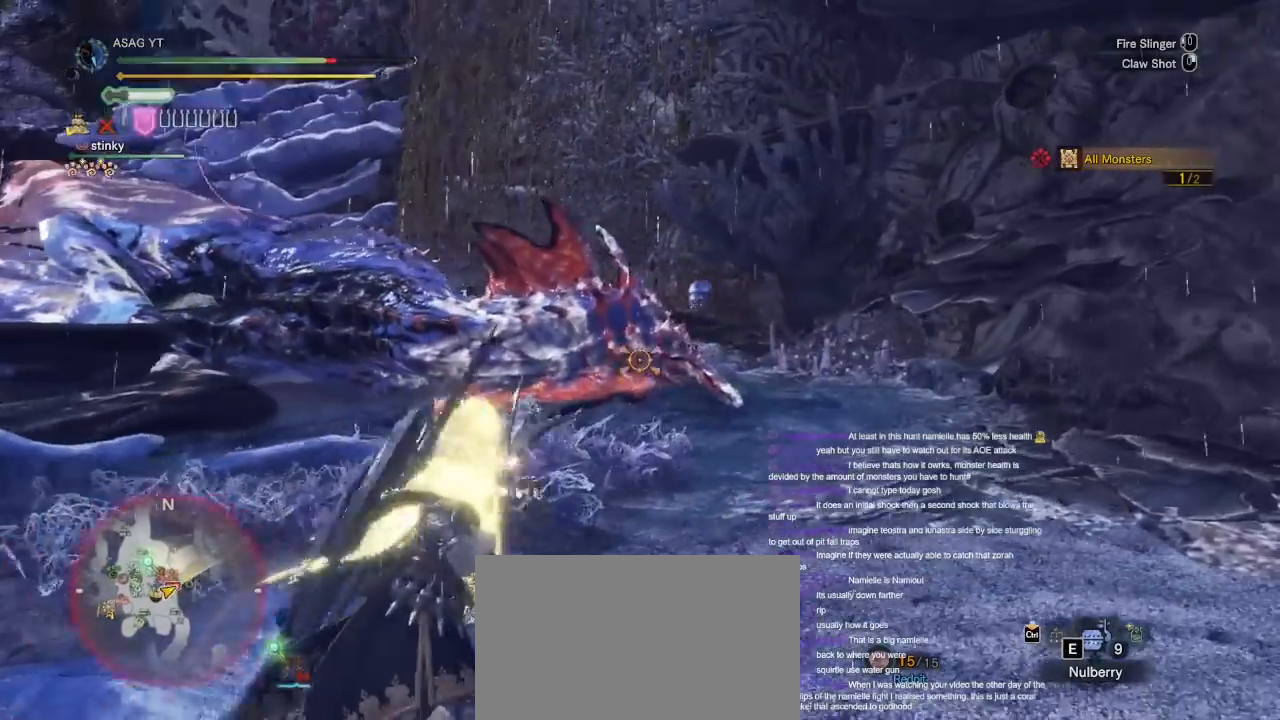
{"keys": [], "mouse": [], "events": [[50, "mouse_right", "down"], [150, "shift", "up"], [183, "mouse_right", "up"], [250, "w", "up"]]}
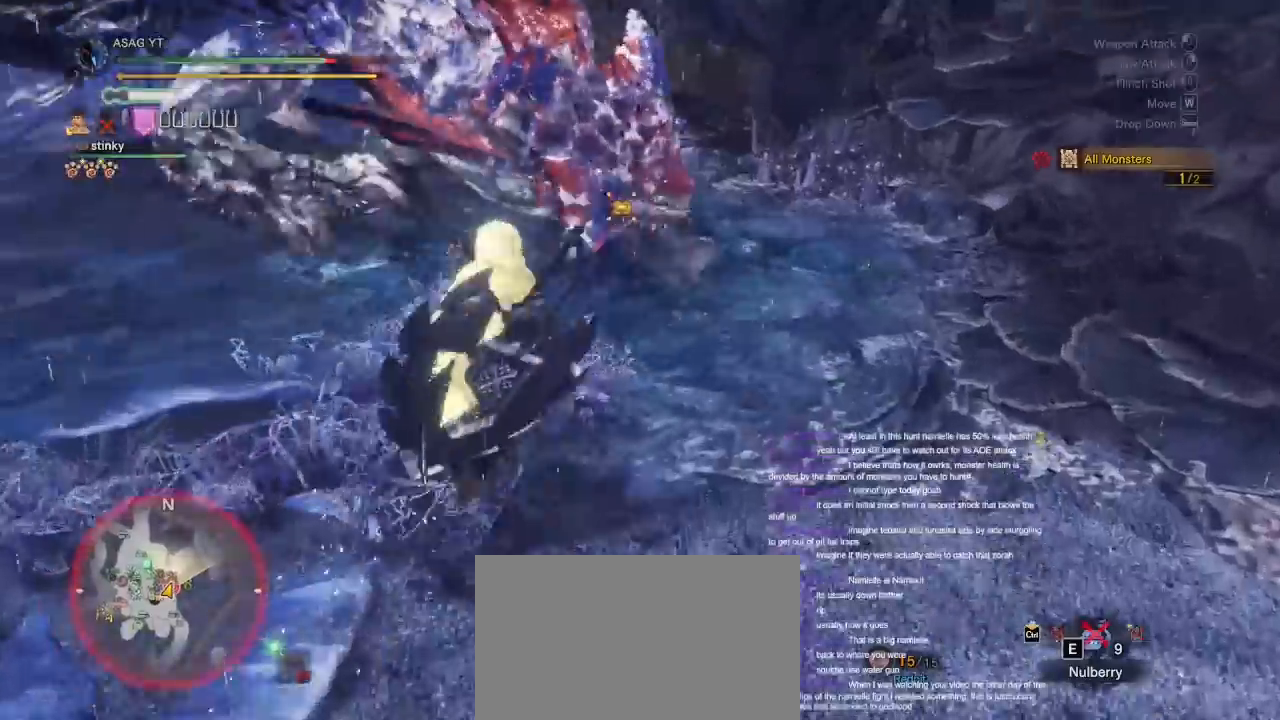
{"keys": [], "mouse": [], "events": []}
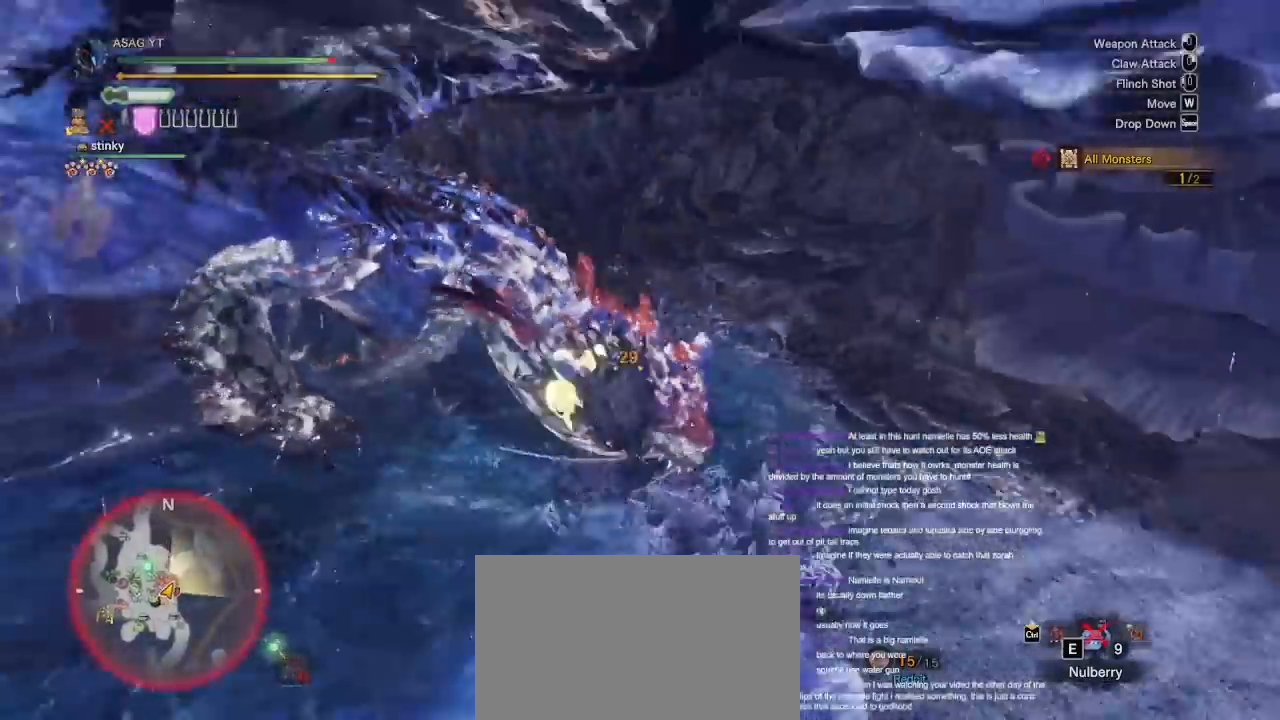
{"keys": [], "mouse": [], "events": []}
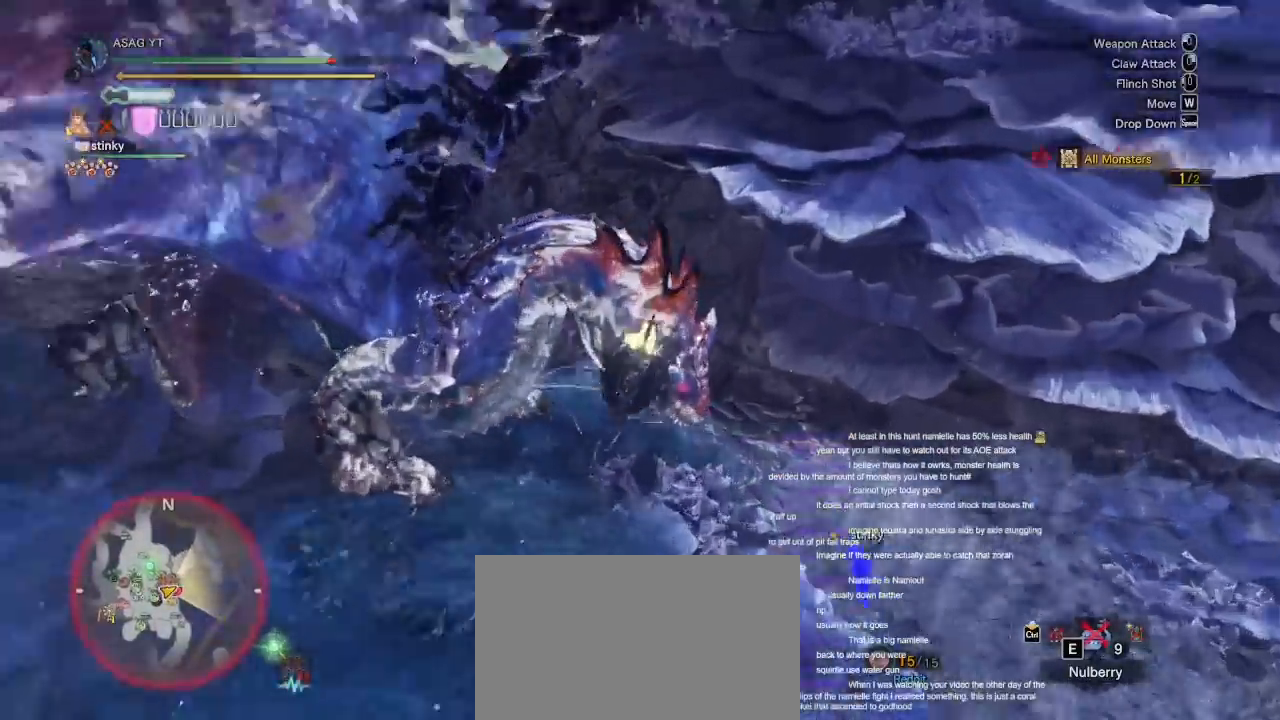
{"keys": [], "mouse": [], "events": []}
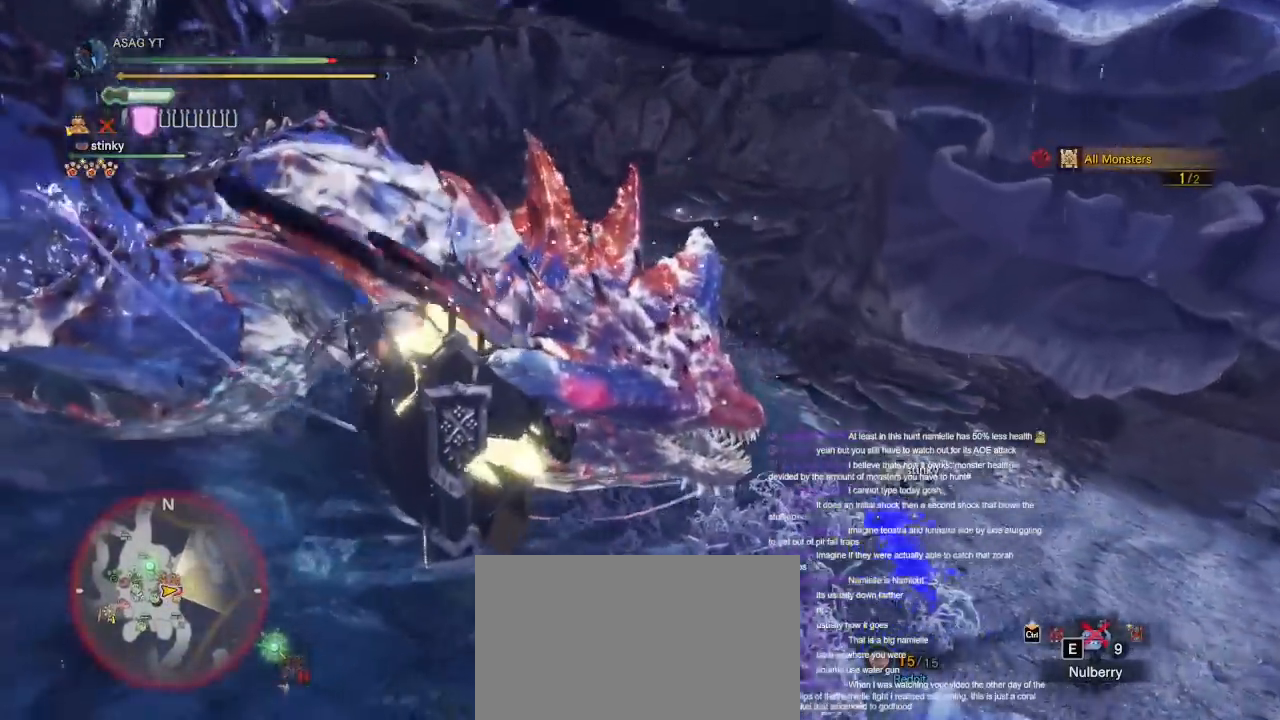
{"keys": [], "mouse": [], "events": []}
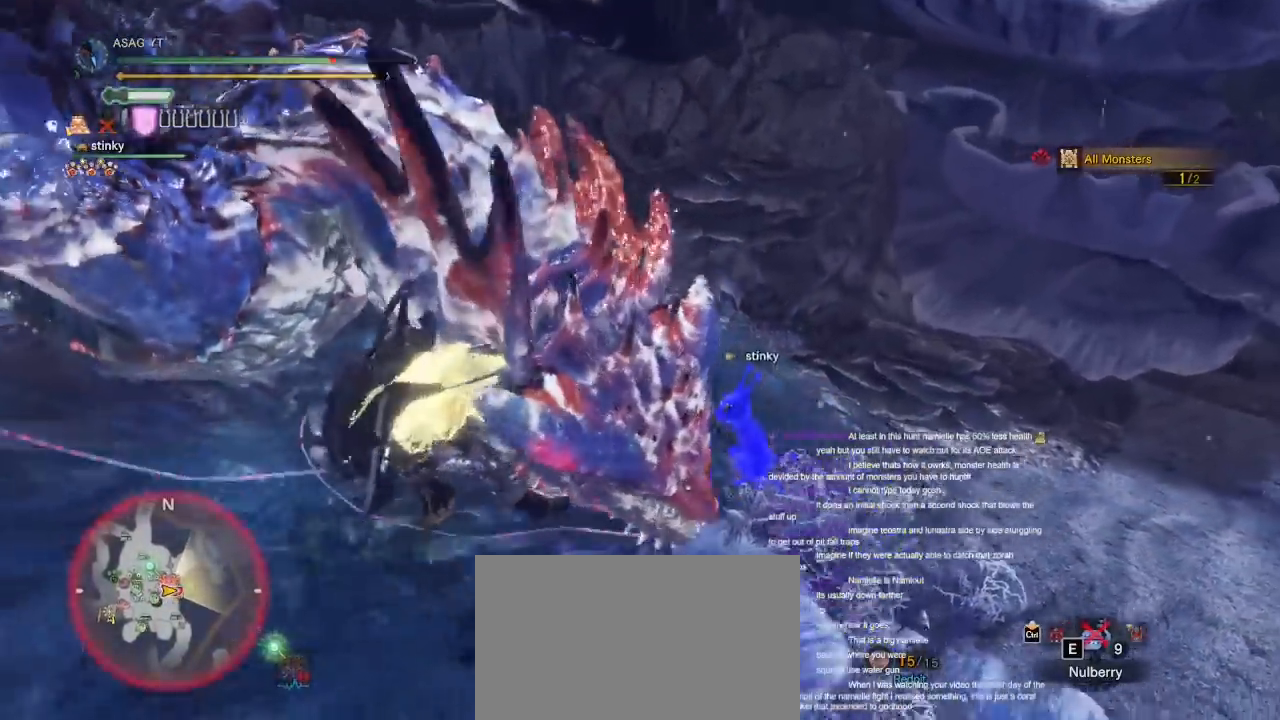
{"keys": [], "mouse": [], "events": []}
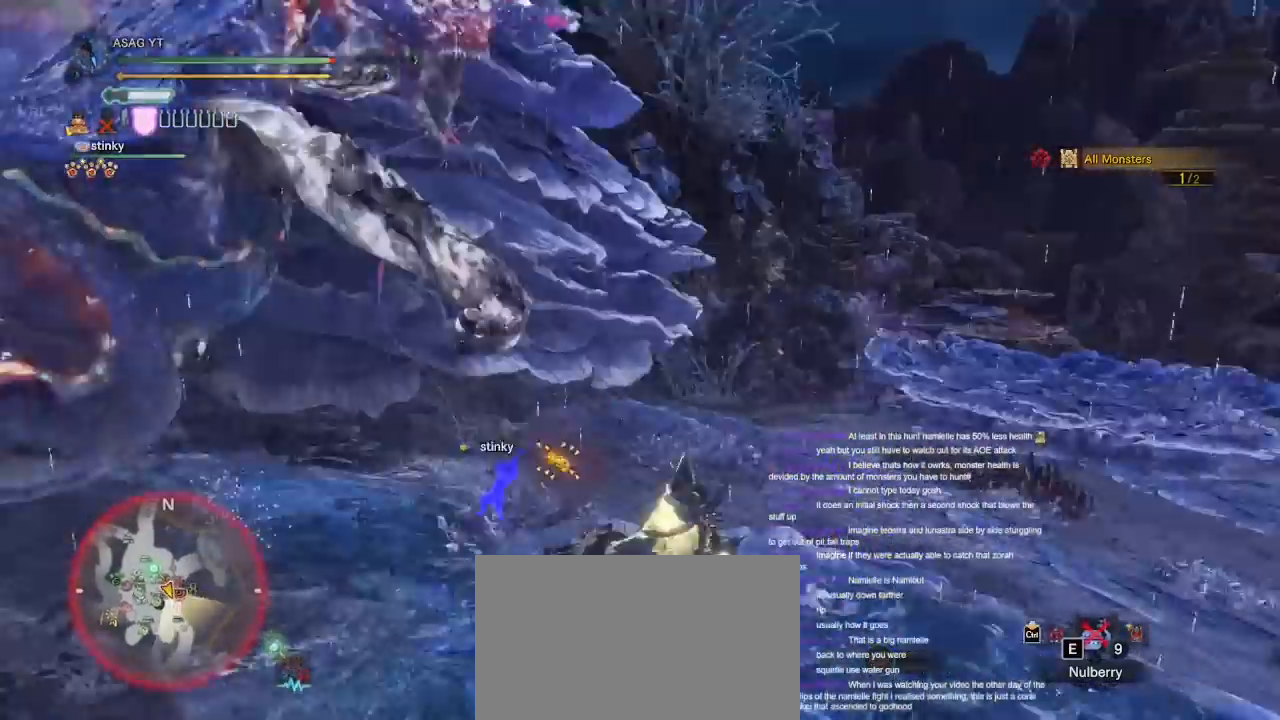
{"keys": ["w"], "mouse": [], "events": [[250, "w", "down"]]}
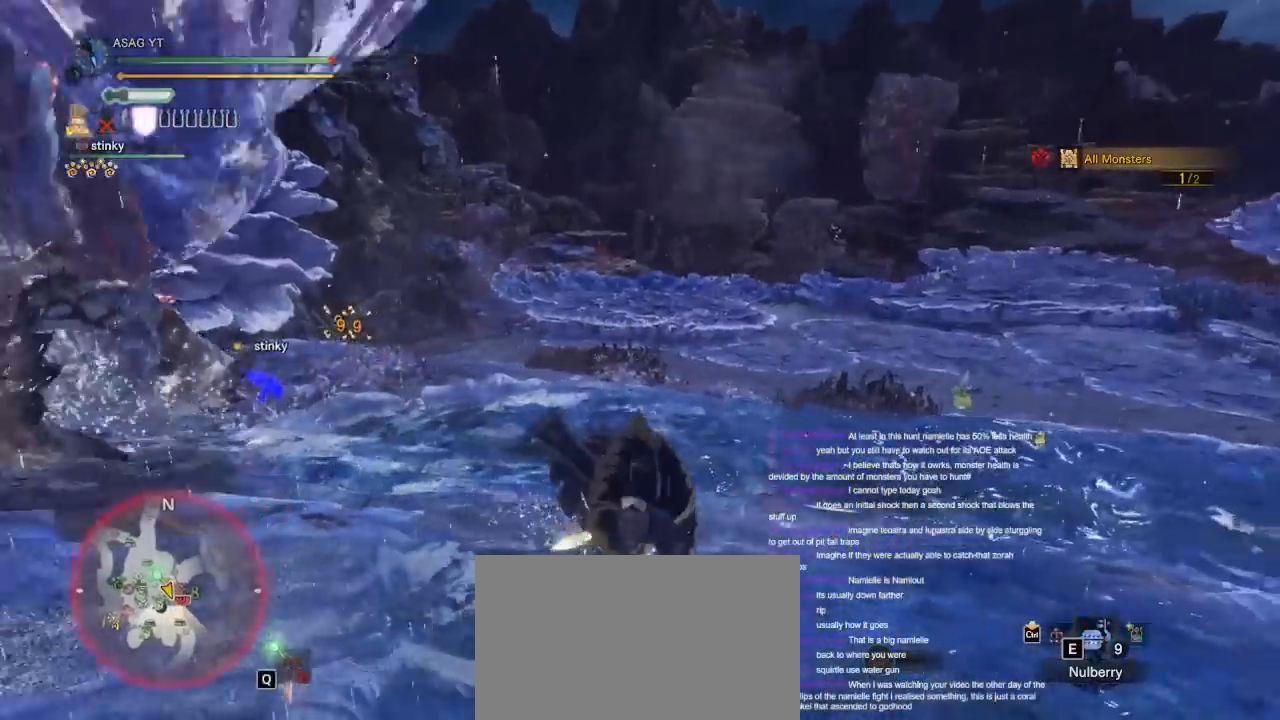
{"keys": ["w"], "mouse": [], "events": []}
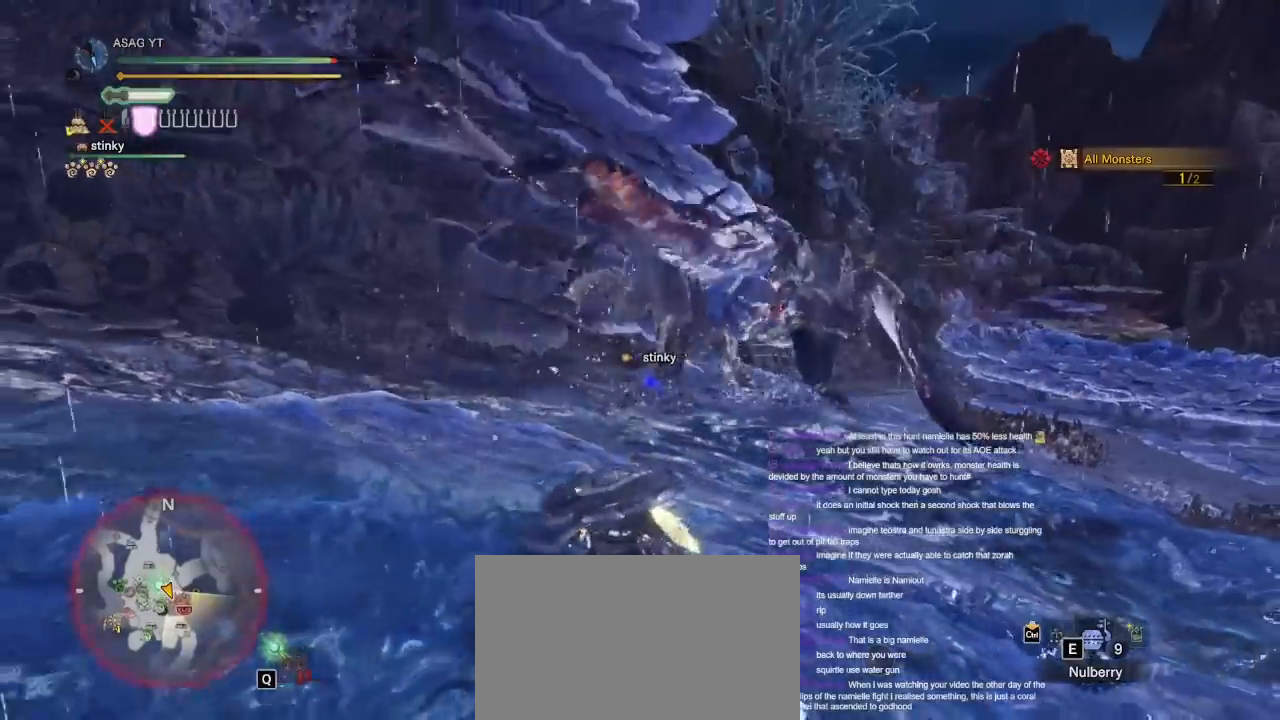
{"keys": ["w"], "mouse": [], "events": []}
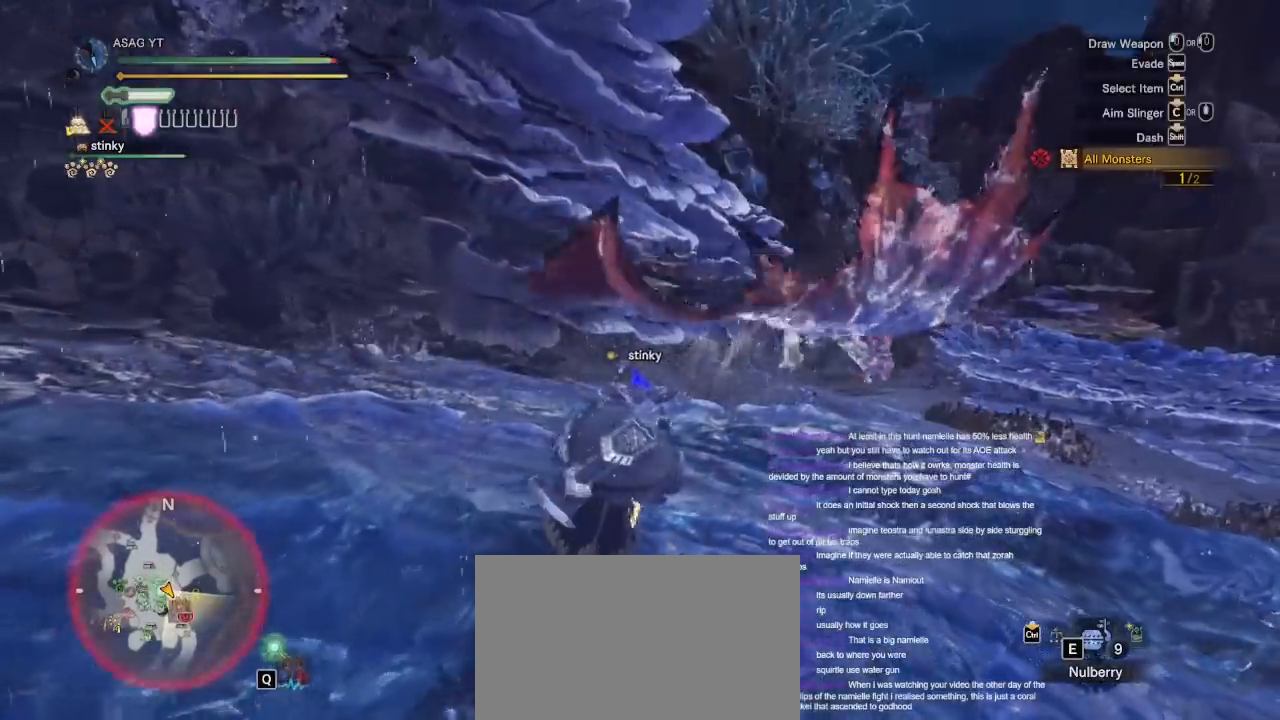
{"keys": [], "mouse": [], "events": [[283, "d", "down"], [333, "w", "up"], [433, "d", "up"]]}
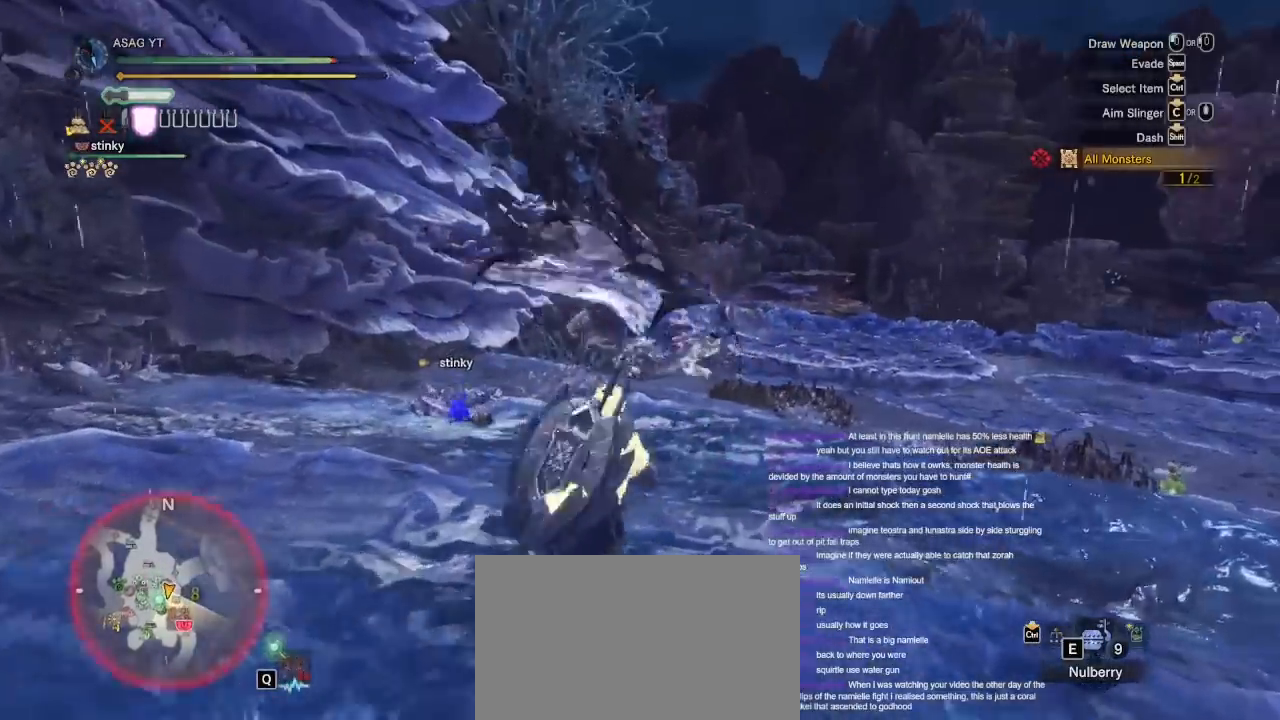
{"keys": [], "mouse": [], "events": []}
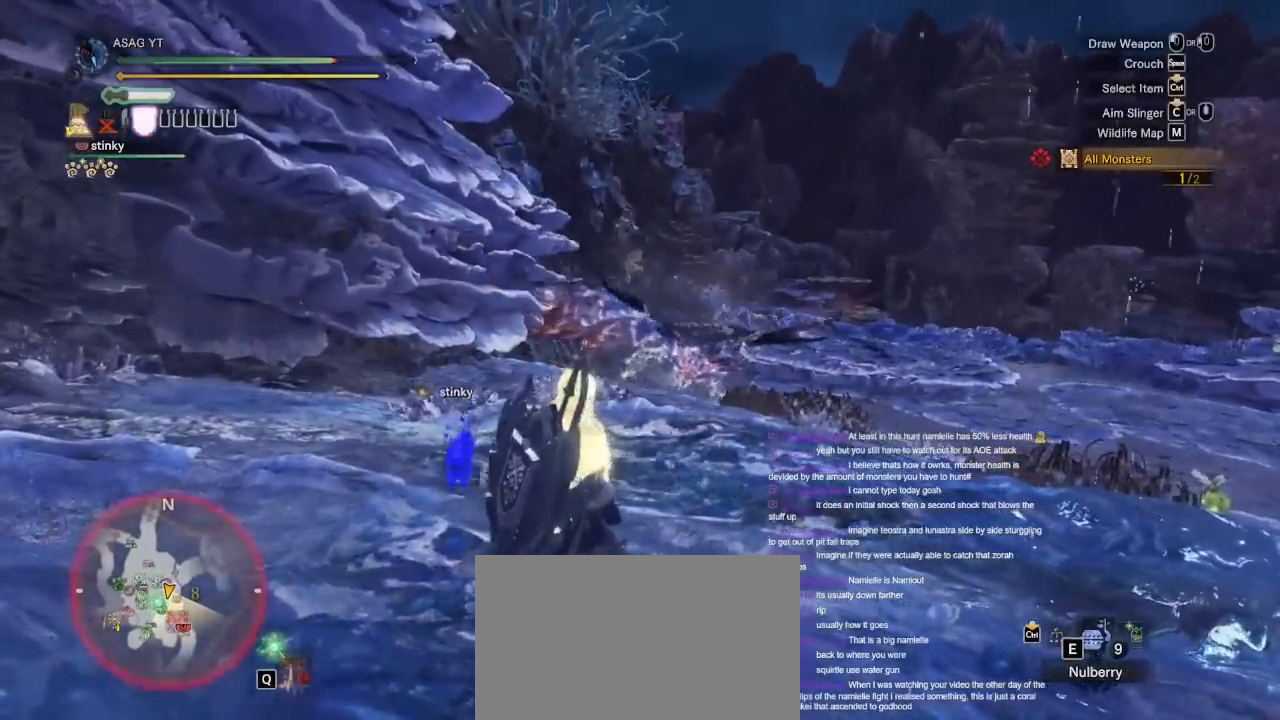
{"keys": ["a", "shift"], "mouse": [], "events": [[350, "a", "down"], [350, "shift", "down"]]}
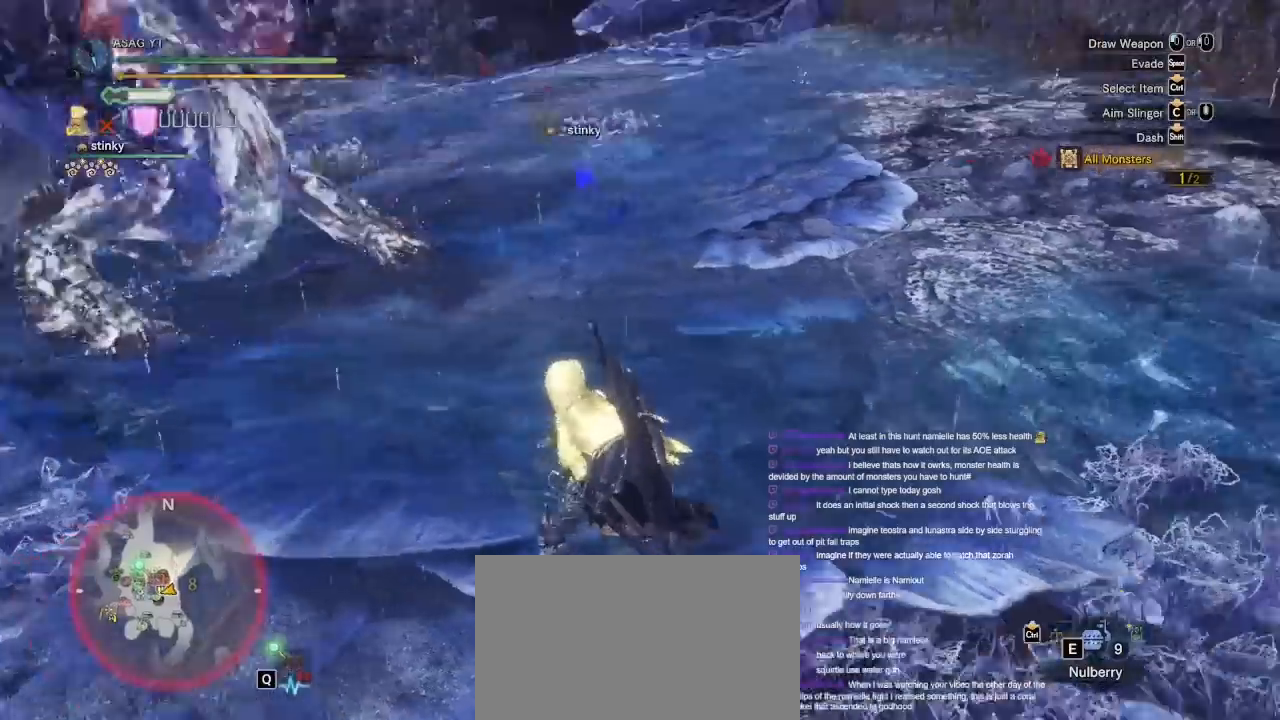
{"keys": ["shift", "w"], "mouse": [], "events": [[283, "w", "down"], [417, "a", "up"]]}
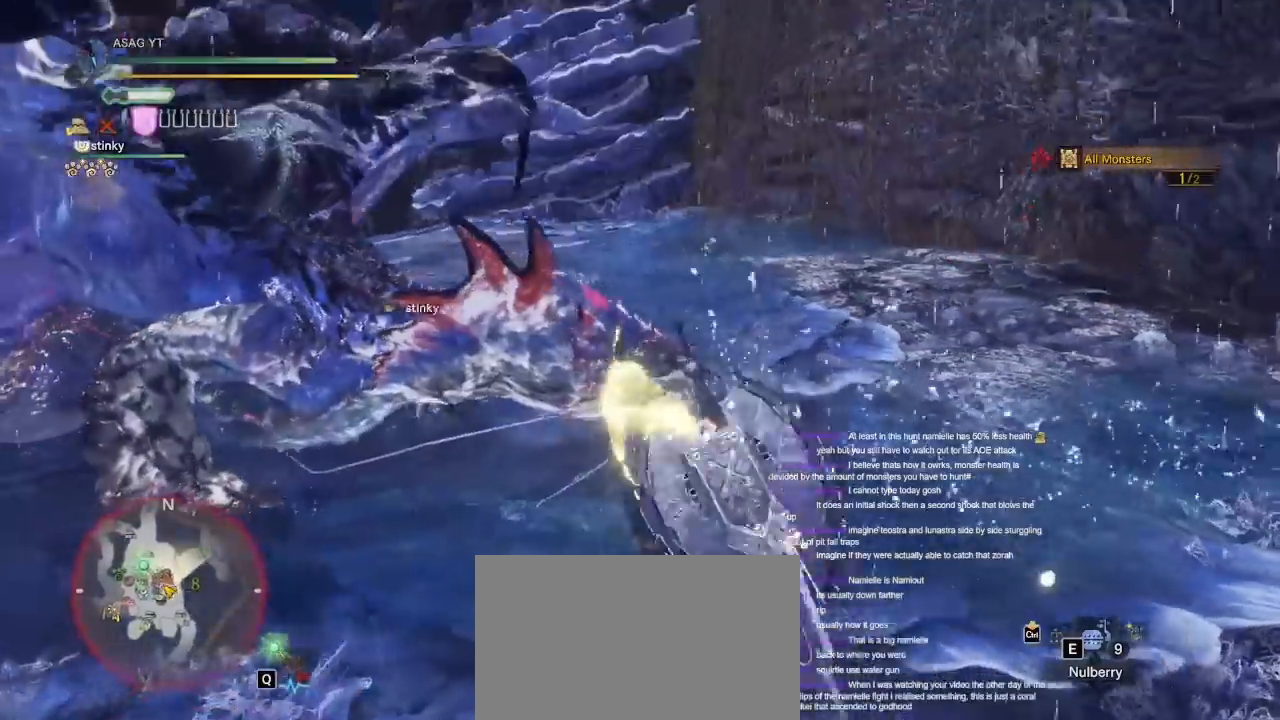
{"keys": ["w"], "mouse": [], "events": [[100, "shift", "up"]]}
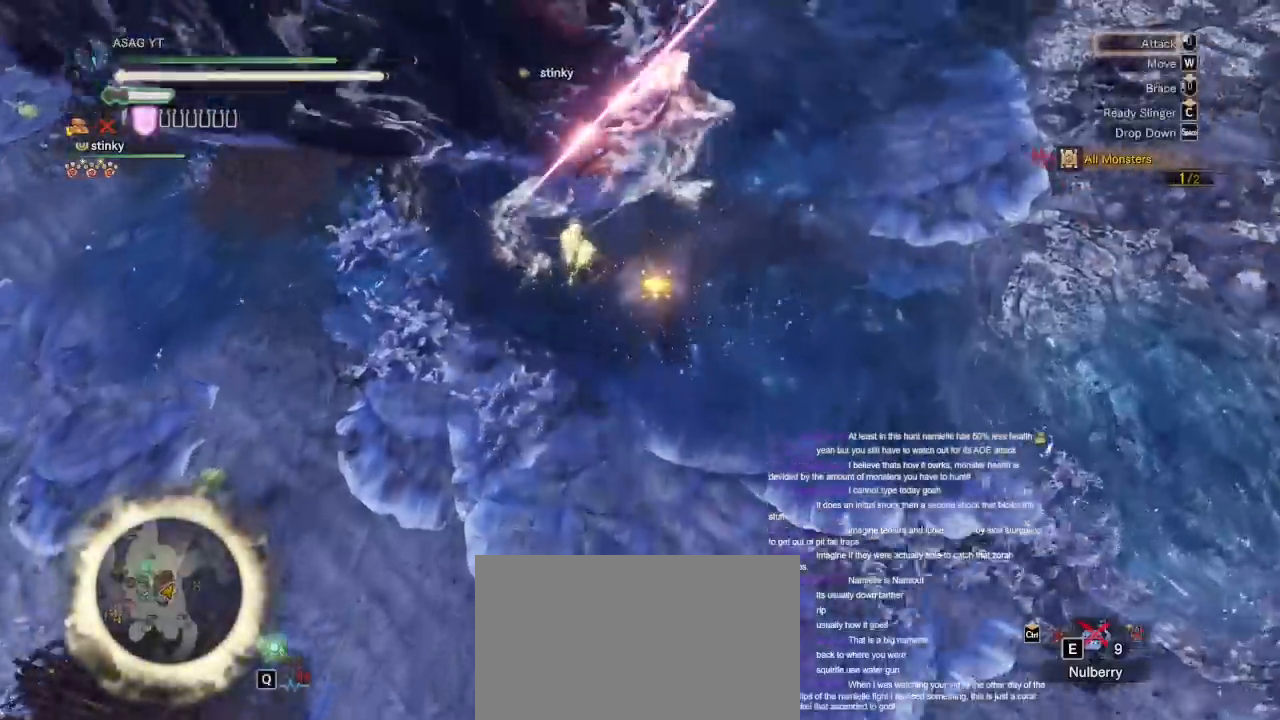
{"keys": [], "mouse": ["left"], "events": [[133, "w", "up"], [400, "mouse_left", "down"]]}
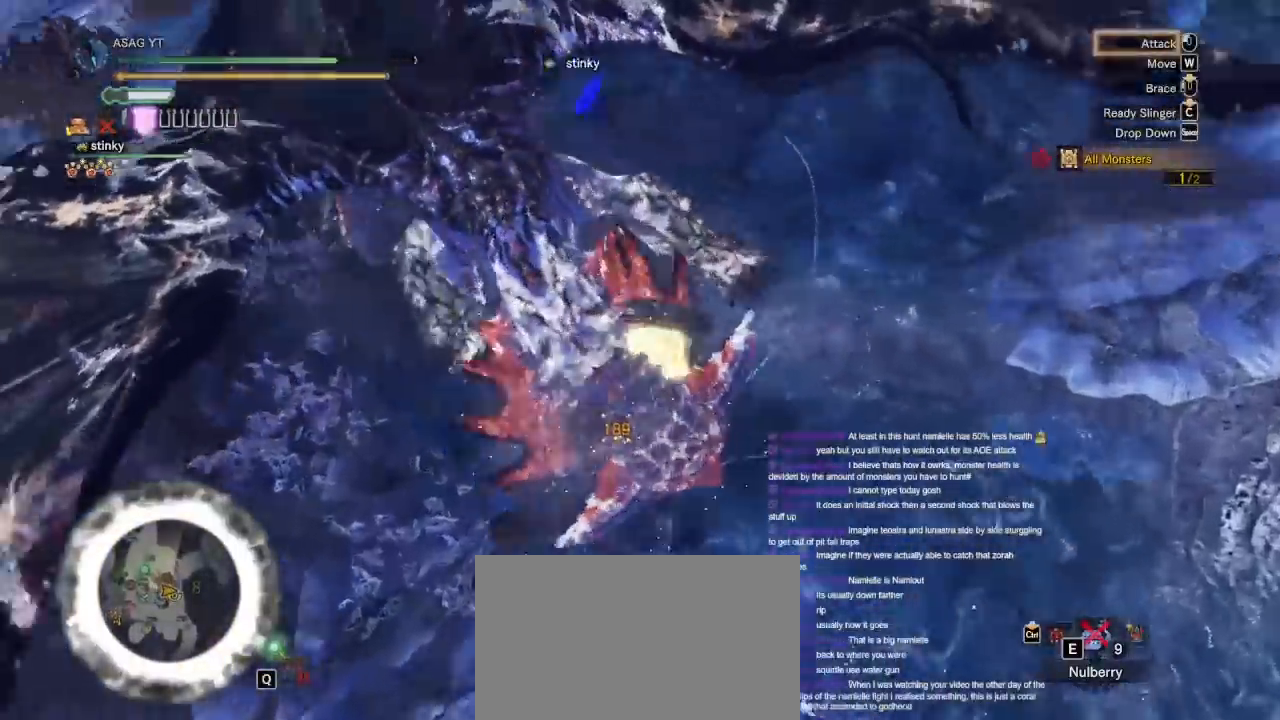
{"keys": [], "mouse": [], "events": [[183, "mouse_left", "up"], [217, "mouse_left", "down"], [317, "mouse_left", "up"], [367, "mouse_left", "down"], [467, "mouse_left", "up"]]}
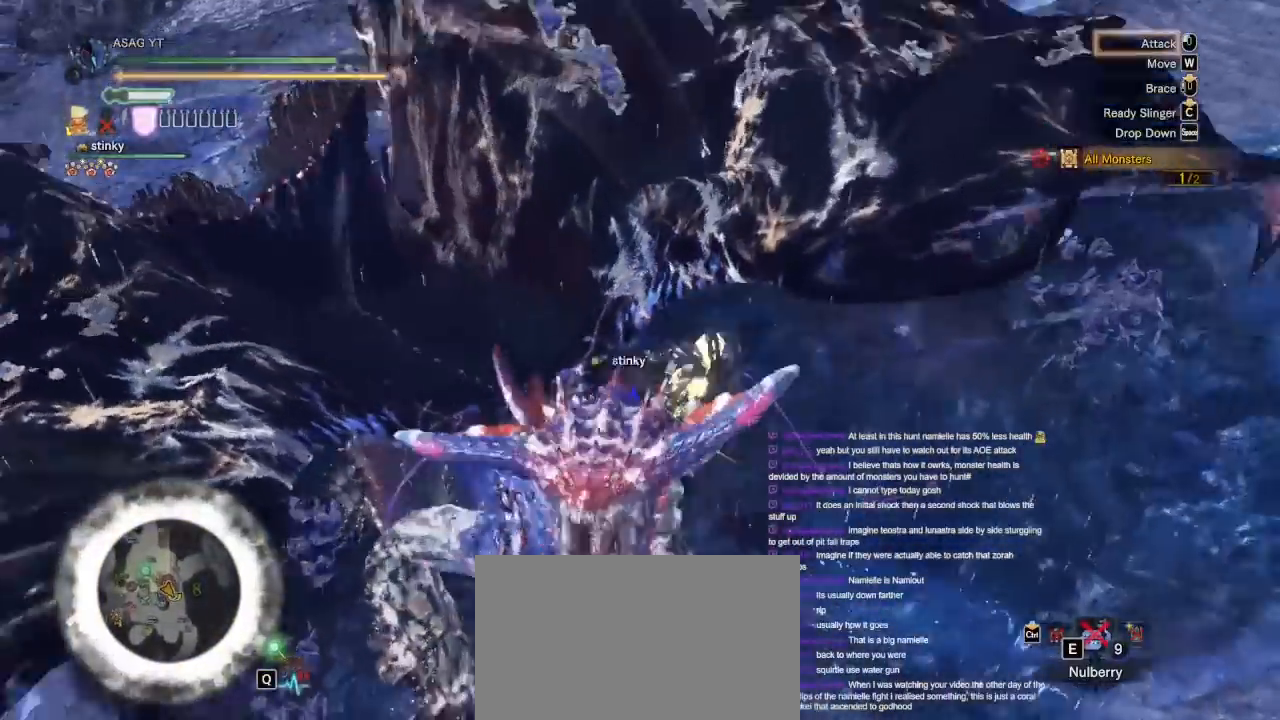
{"keys": [], "mouse": [], "events": [[67, "mouse_left", "down"], [150, "mouse_left", "up"], [250, "mouse_left", "down"], [333, "mouse_left", "up"], [383, "mouse_left", "down"], [483, "mouse_left", "up"]]}
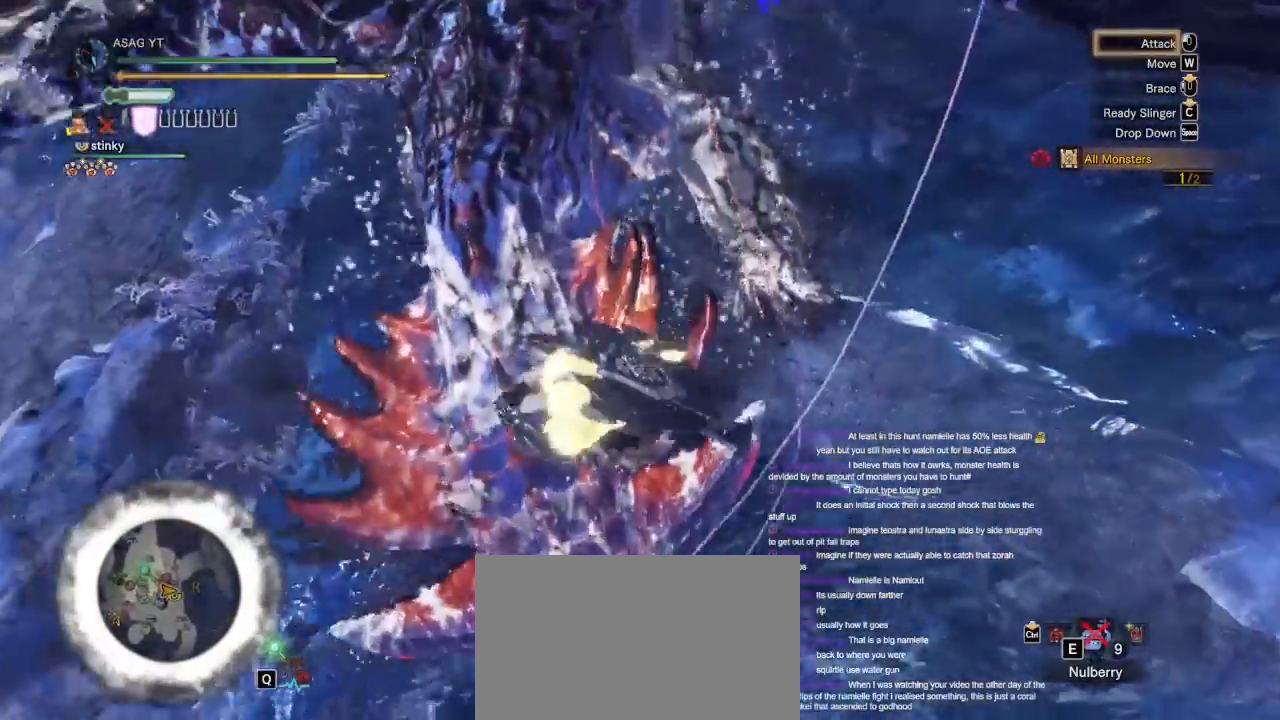
{"keys": [], "mouse": [], "events": [[67, "mouse_left", "down"], [283, "mouse_left", "up"], [350, "mouse_left", "down"], [400, "mouse_left", "up"]]}
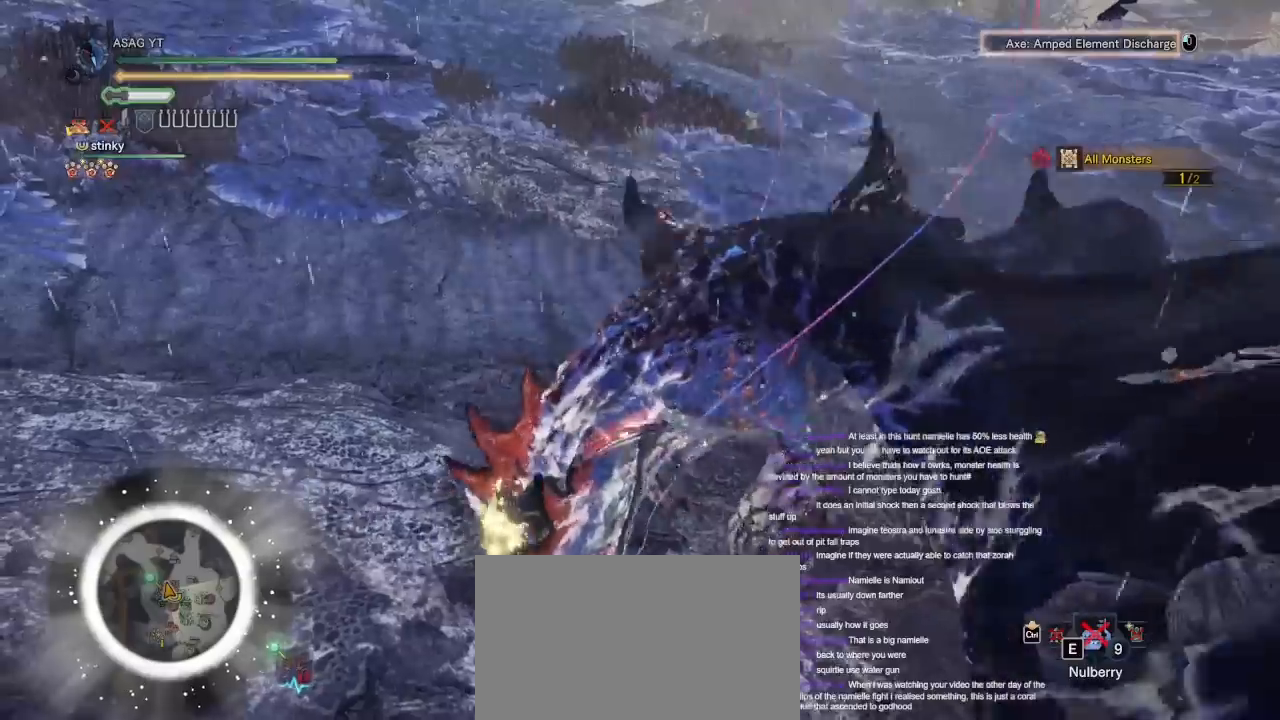
{"keys": [], "mouse": [], "events": []}
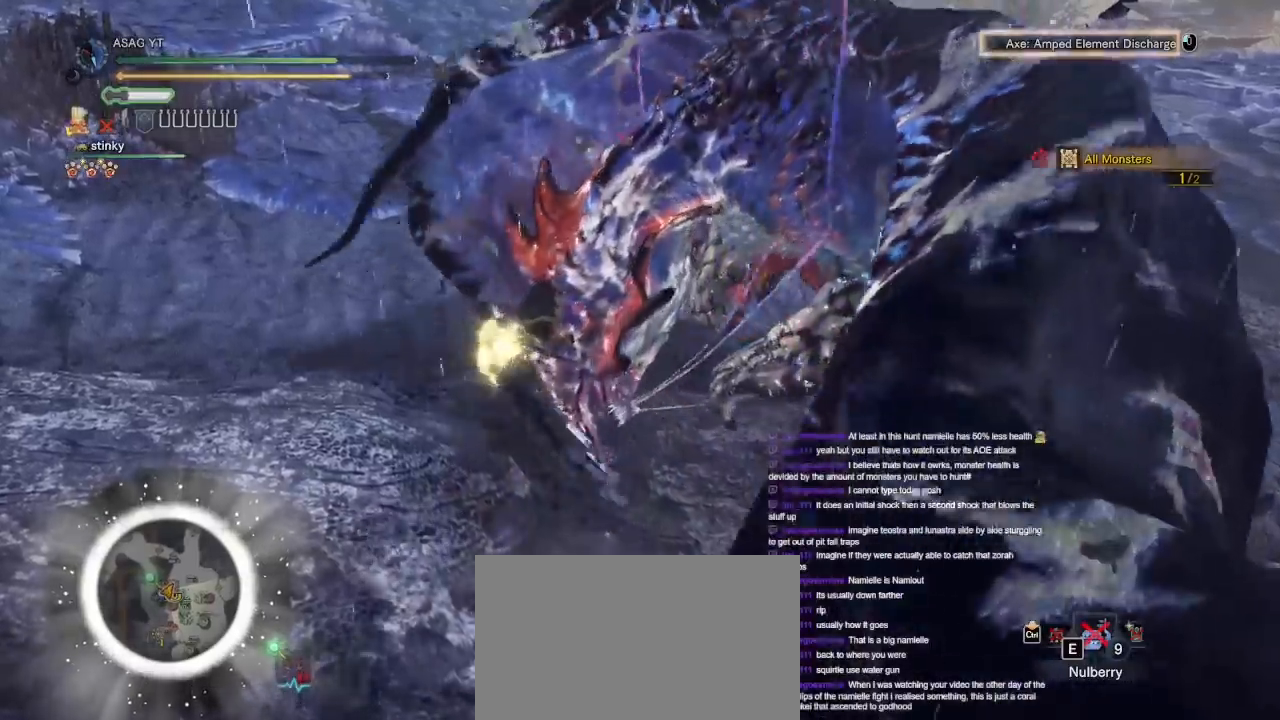
{"keys": [], "mouse": [], "events": []}
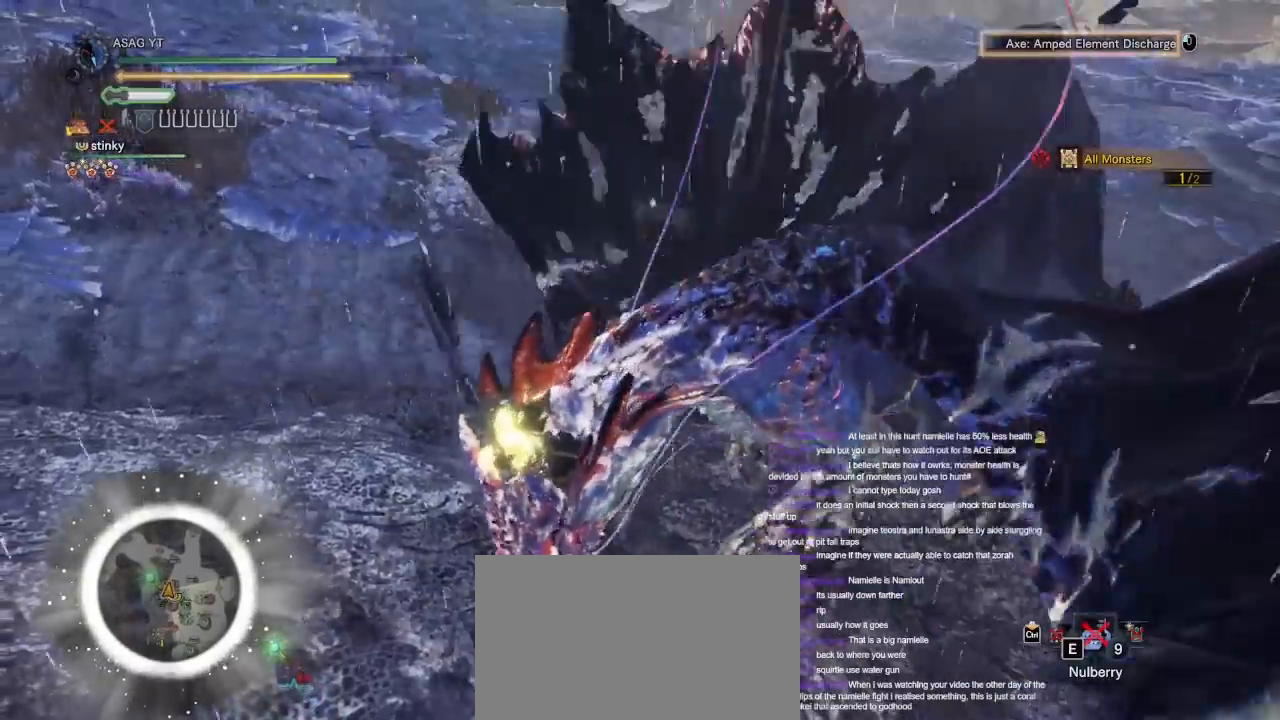
{"keys": [], "mouse": [], "events": []}
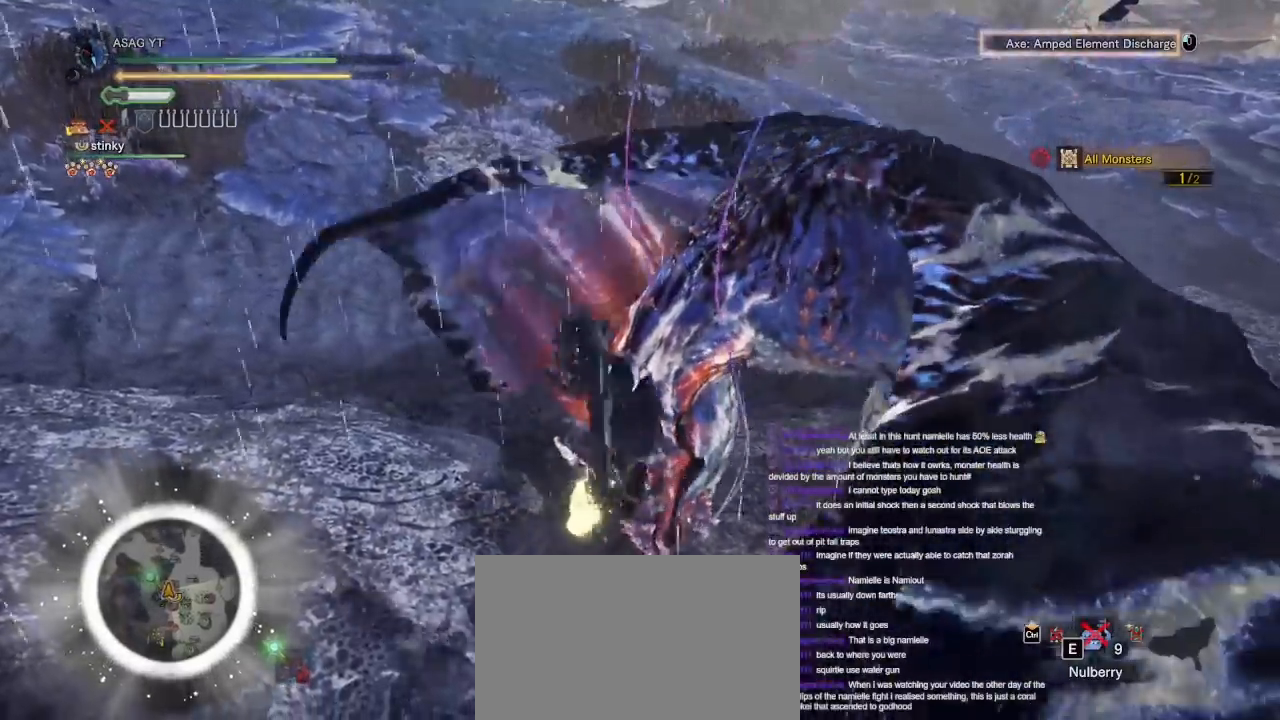
{"keys": ["a"], "mouse": [], "events": [[267, "a", "down"]]}
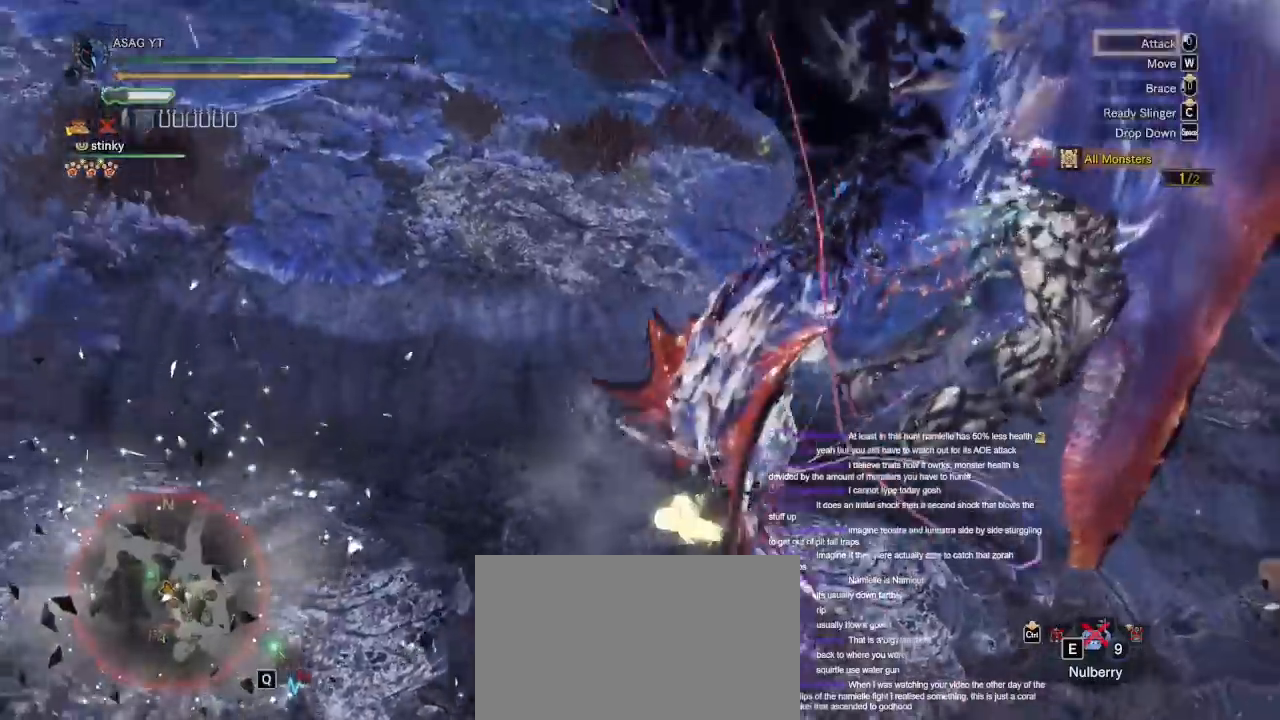
{"keys": ["a", "s"], "mouse": [], "events": [[417, "s", "down"]]}